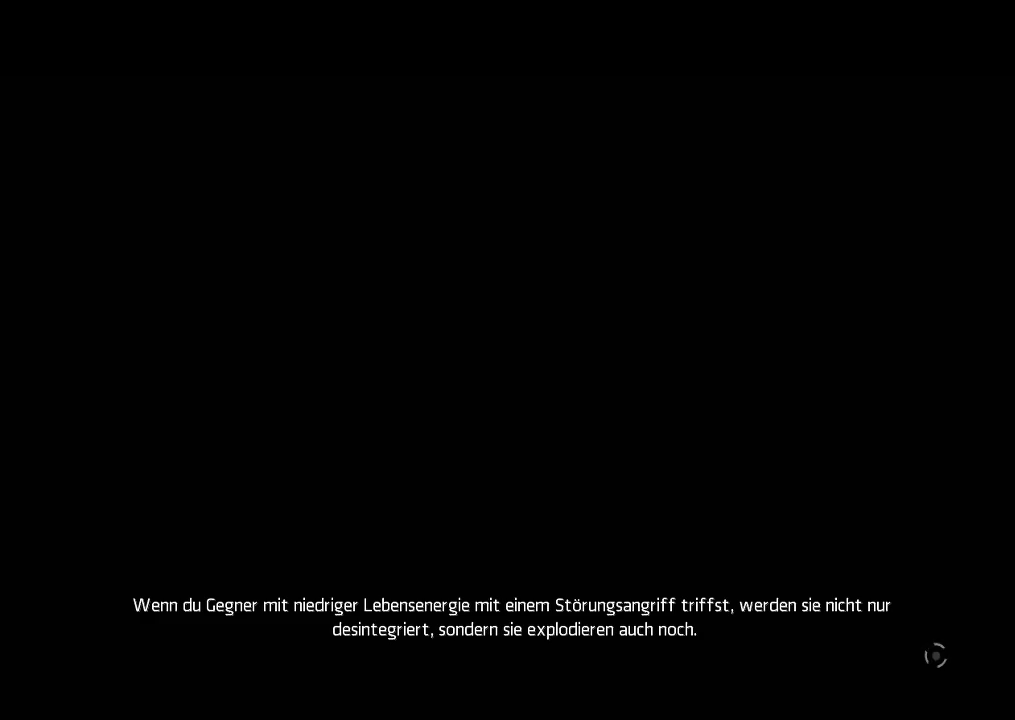
Gameplay with a controller (PlayStation layout); each line is a JSON object with the inputs held at the frame after it. "events" lists button and stick changes between this image and that frame as [ms after this image, input, new state], when the widget could be followed in between. Not read: CIRCLE CROSS L3 R3.
{"buttons": ["DPAD_UP"], "events": [[283, "DPAD_UP", "down"]]}
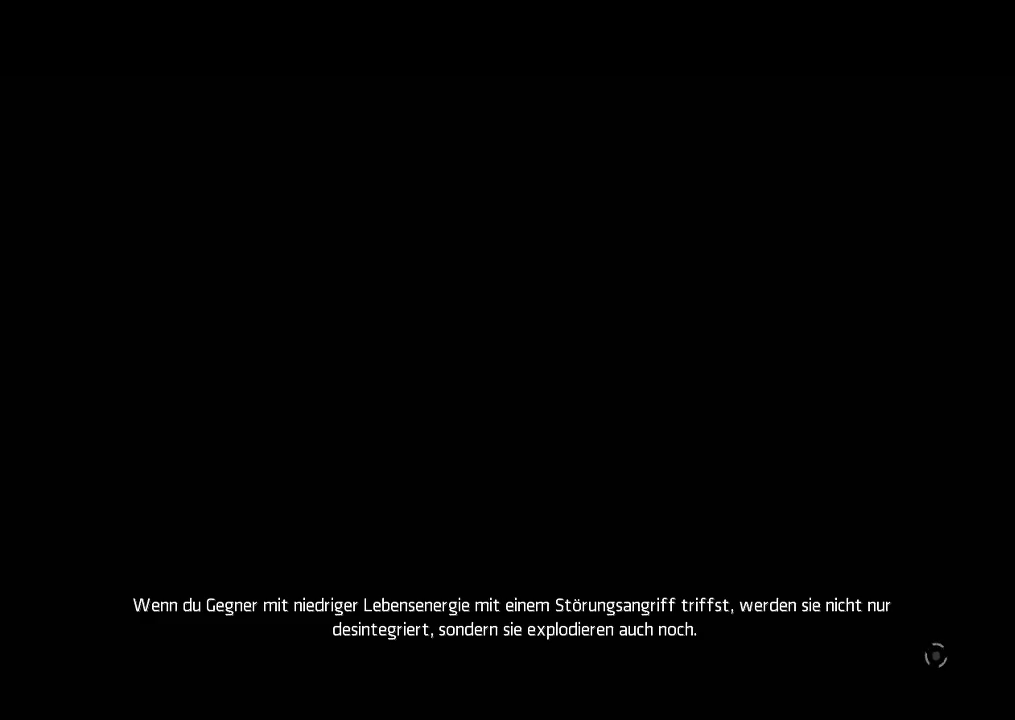
{"buttons": ["DPAD_UP"], "events": []}
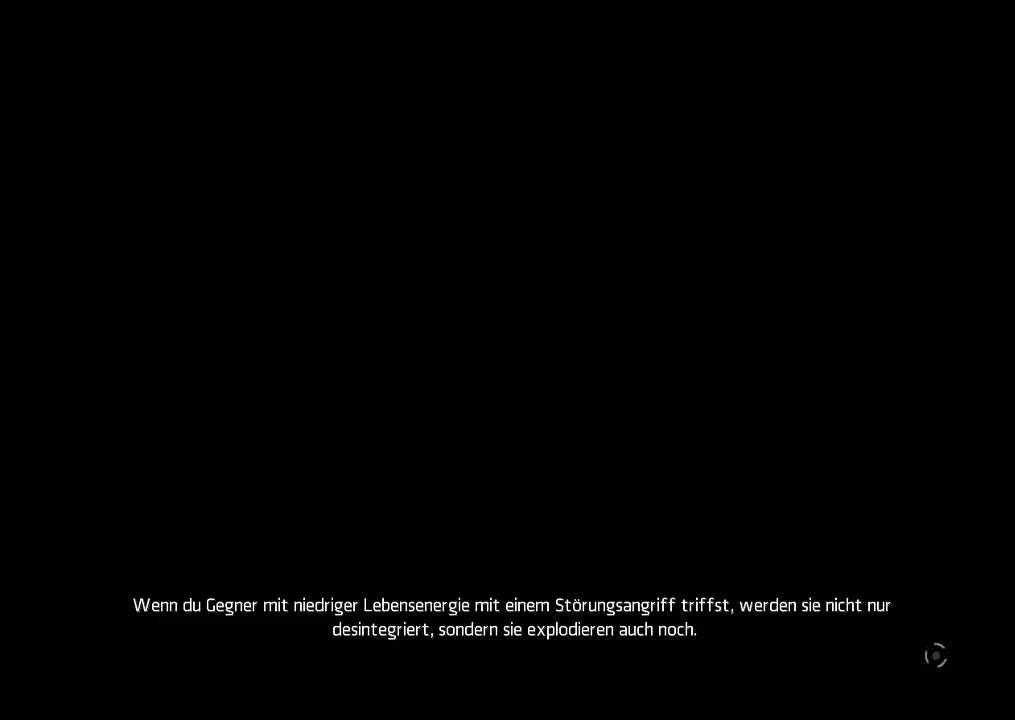
{"buttons": ["DPAD_UP"], "events": []}
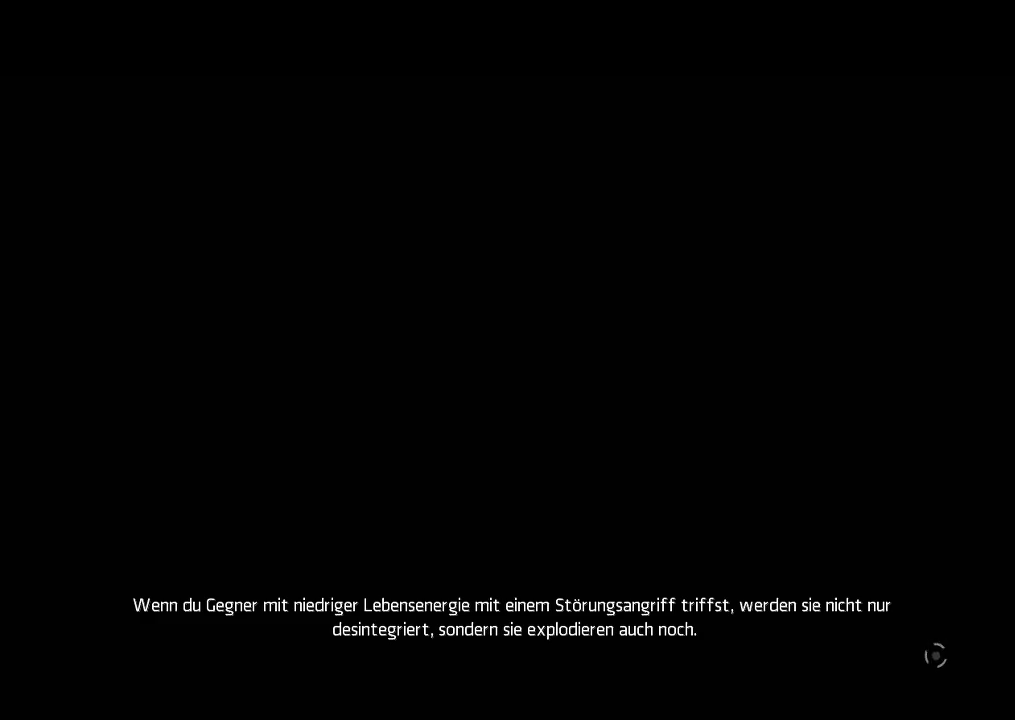
{"buttons": ["L1", "DPAD_UP"], "events": [[133, "L1", "down"]]}
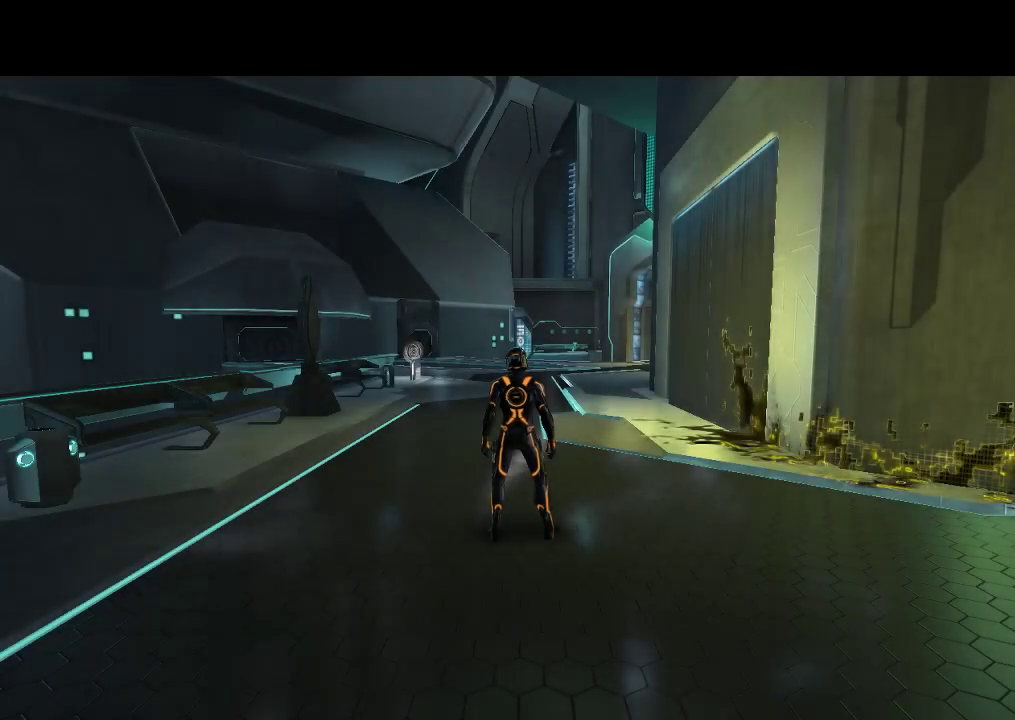
{"buttons": ["L1", "DPAD_UP"], "events": []}
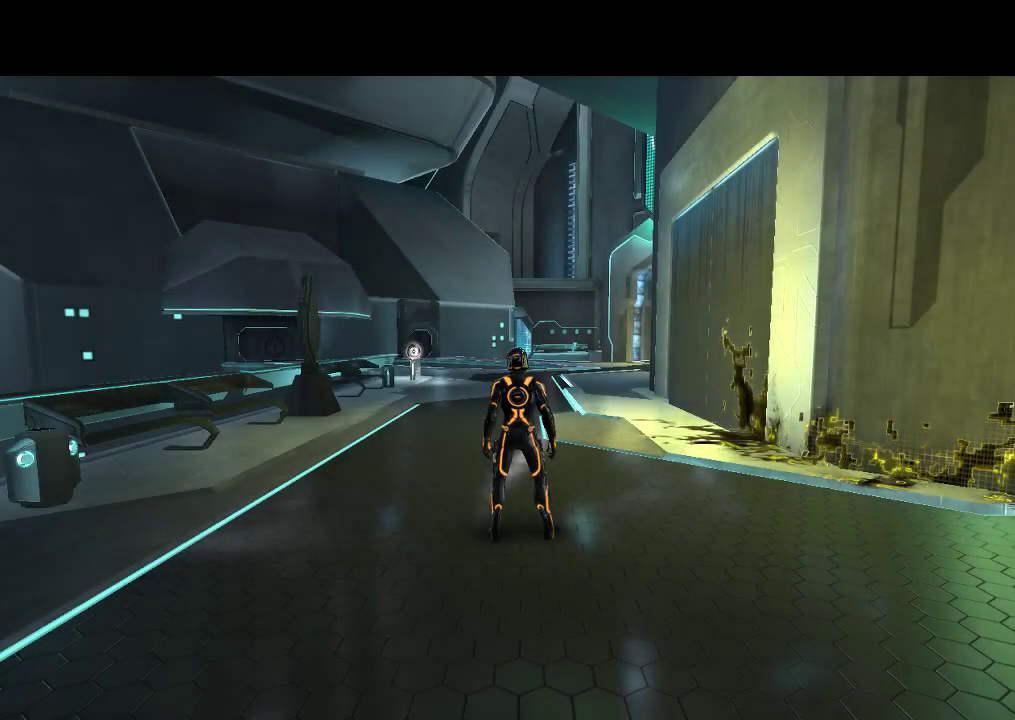
{"buttons": ["L1", "DPAD_UP"], "events": []}
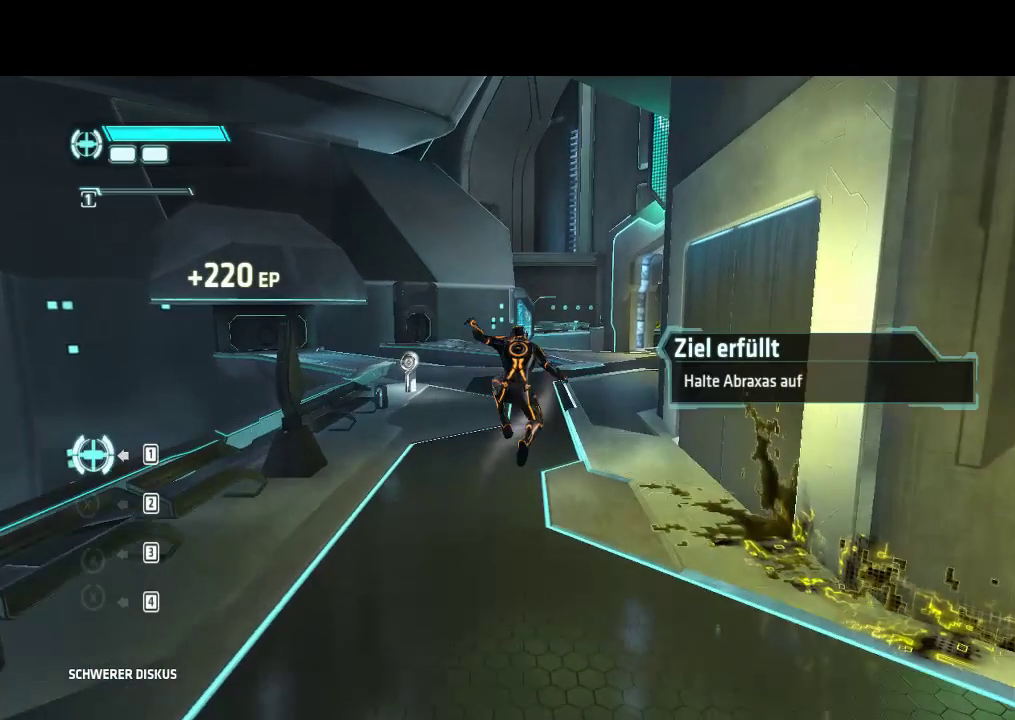
{"buttons": ["L1", "DPAD_UP"], "events": []}
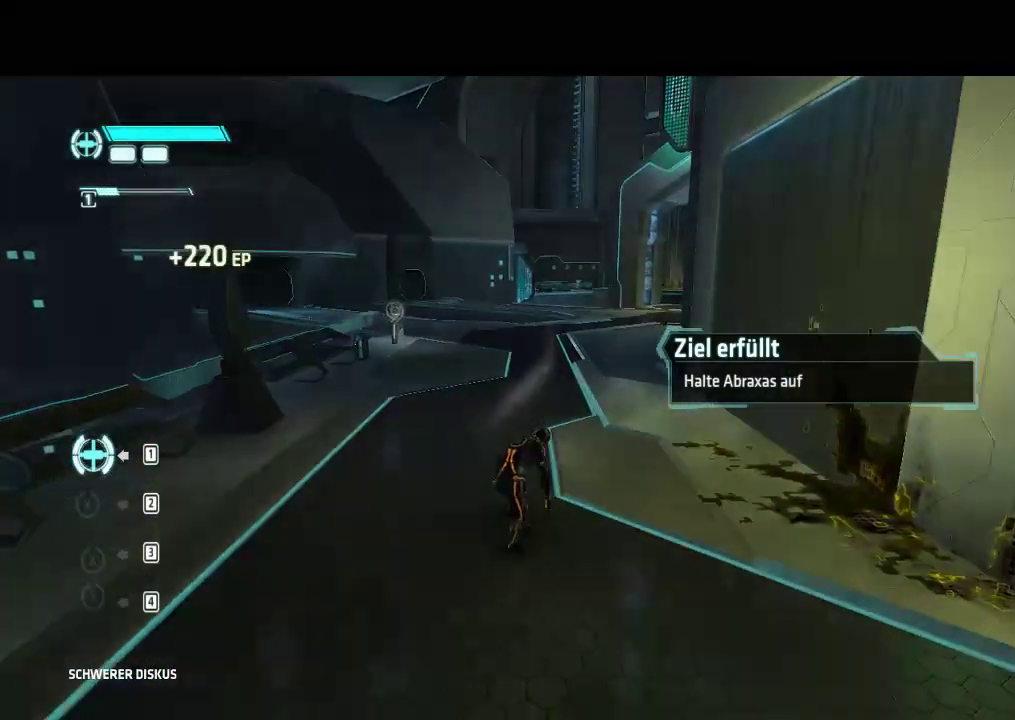
{"buttons": [], "events": [[250, "L1", "up"], [267, "DPAD_UP", "up"]]}